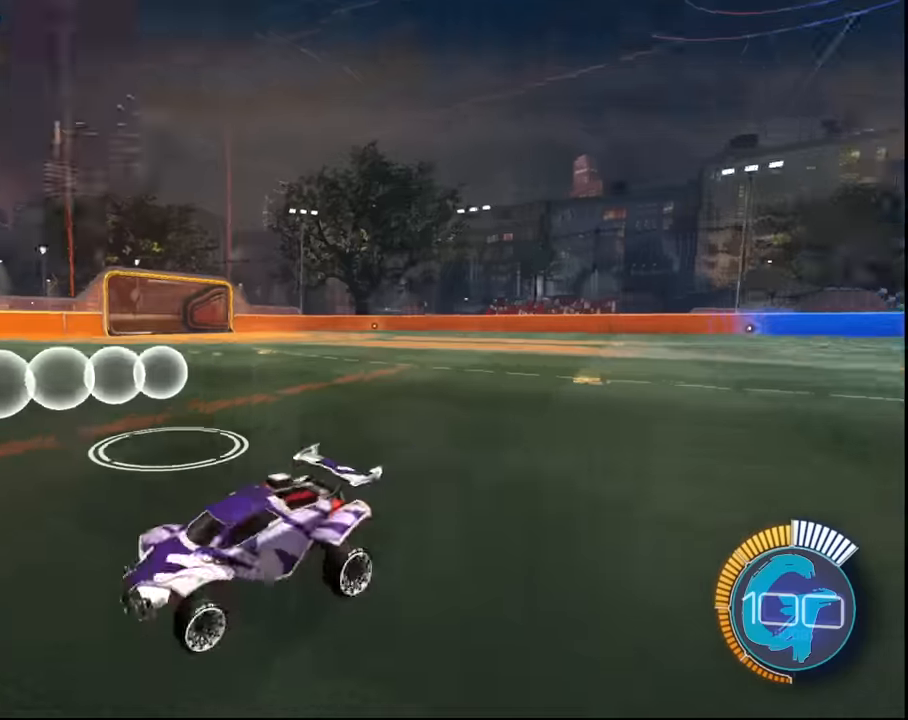
Gameplay with a controller (PlayStation layout); each line is a JSON object with the inputs held at the frame after it. "events" lists button and stick changes between this image and that frame as [ms after this image, input, new state], when the widget could be followed in between.
{"buttons": ["SQUARE", "R2"], "left_stick": "left", "right_stick": "center", "events": [[33, "CIRCLE", "up"], [166, "R2", "down"], [267, "SQUARE", "down"], [267, "left_stick", "left"], [400, "left_stick", "center"], [500, "left_stick", "left"]]}
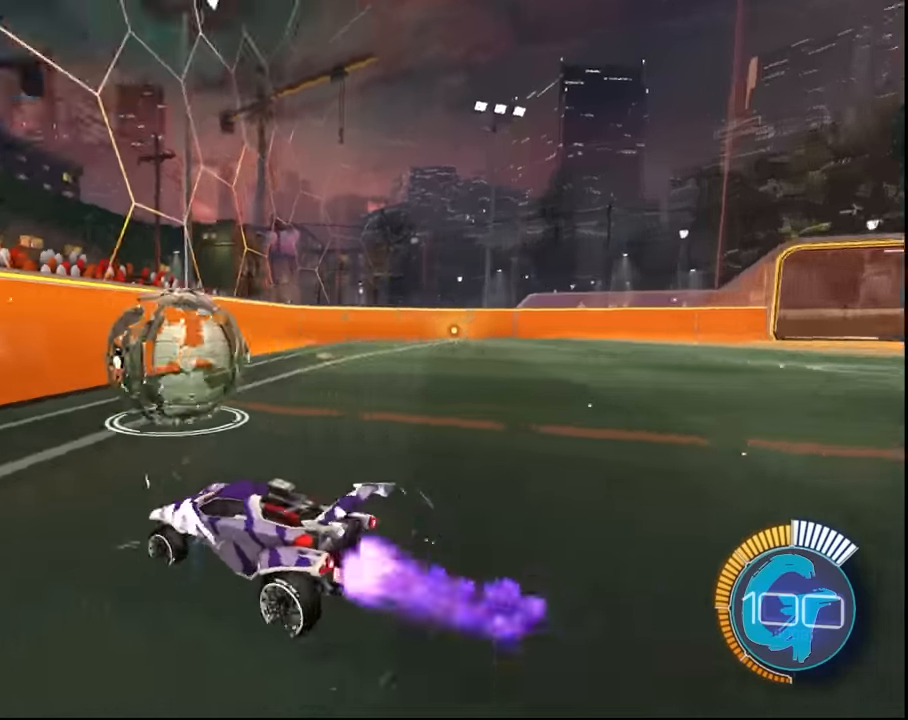
{"buttons": ["SQUARE", "R2"], "left_stick": "center", "right_stick": "center", "events": [[100, "left_stick", "center"]]}
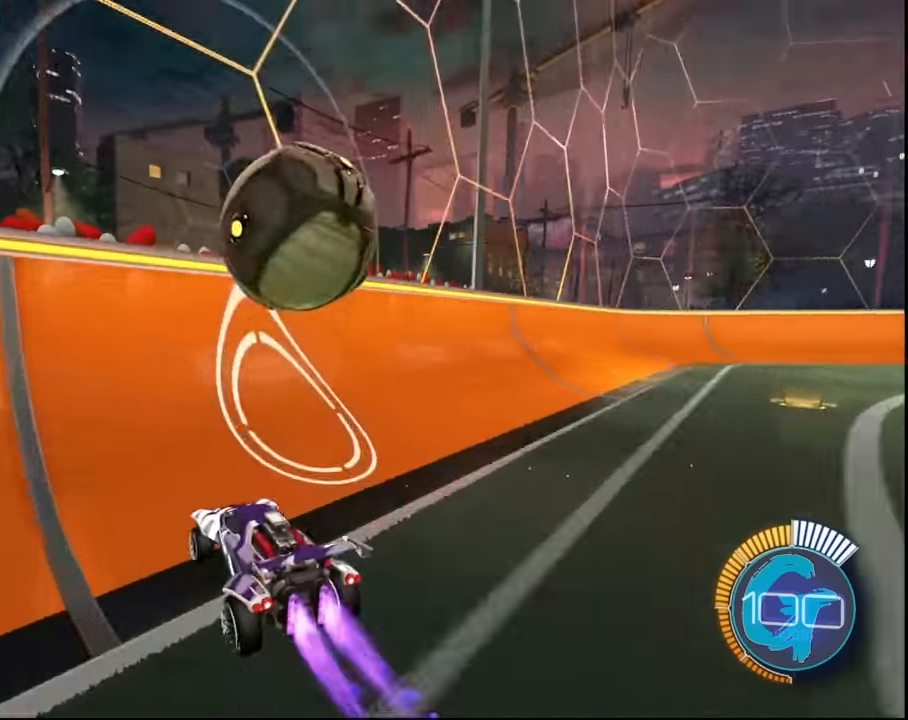
{"buttons": ["L1", "R2"], "left_stick": "right", "right_stick": "center", "events": [[166, "left_stick", "right"], [267, "SQUARE", "up"], [267, "left_stick", "center"], [333, "left_stick", "right"], [433, "CROSS", "down"], [433, "L1", "down"], [500, "CROSS", "up"]]}
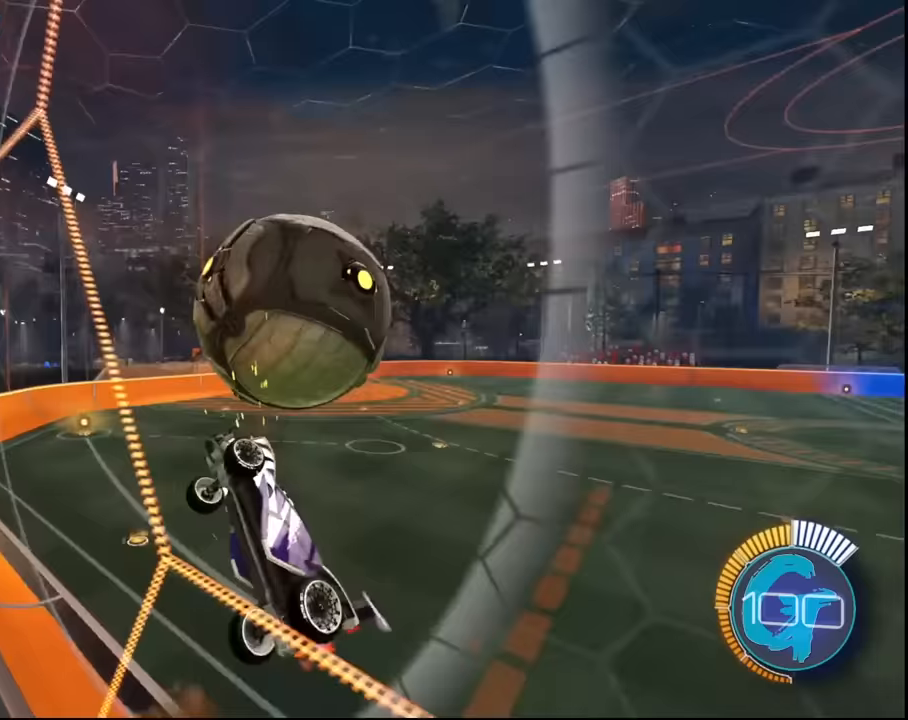
{"buttons": [], "left_stick": "down-right", "right_stick": "center", "events": [[33, "R2", "up"], [100, "R2", "down"], [100, "left_stick", "down"], [300, "L1", "up"], [400, "R2", "up"], [400, "left_stick", "down-right"]]}
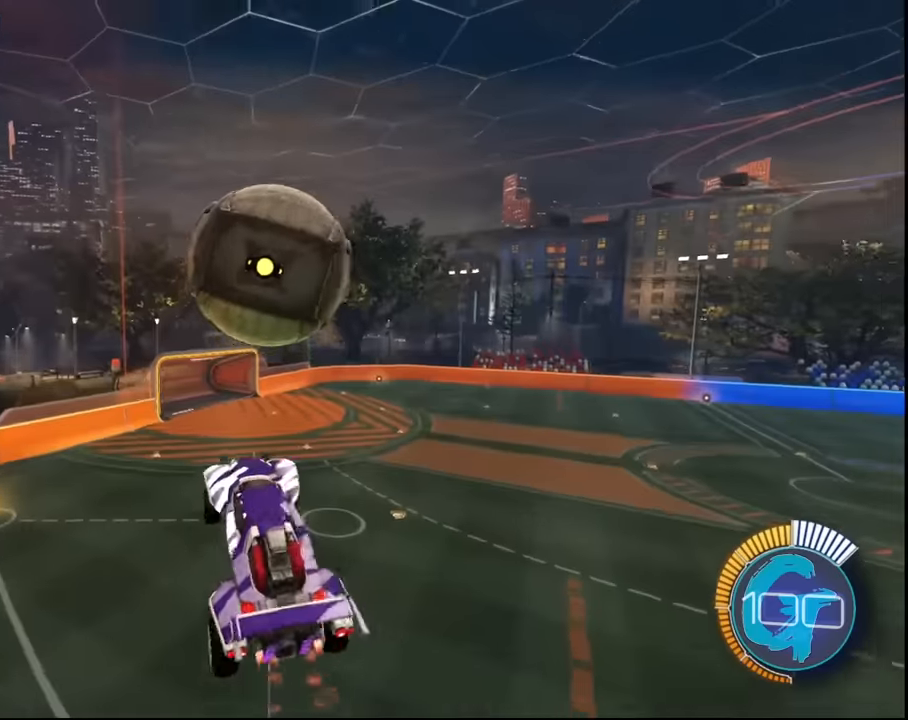
{"buttons": ["R2"], "left_stick": "up-left", "right_stick": "center", "events": [[100, "R2", "down"], [100, "SQUARE", "down"], [100, "left_stick", "center"], [166, "left_stick", "left"], [266, "R1", "down"], [300, "SQUARE", "up"], [367, "left_stick", "up-left"], [400, "R1", "up"]]}
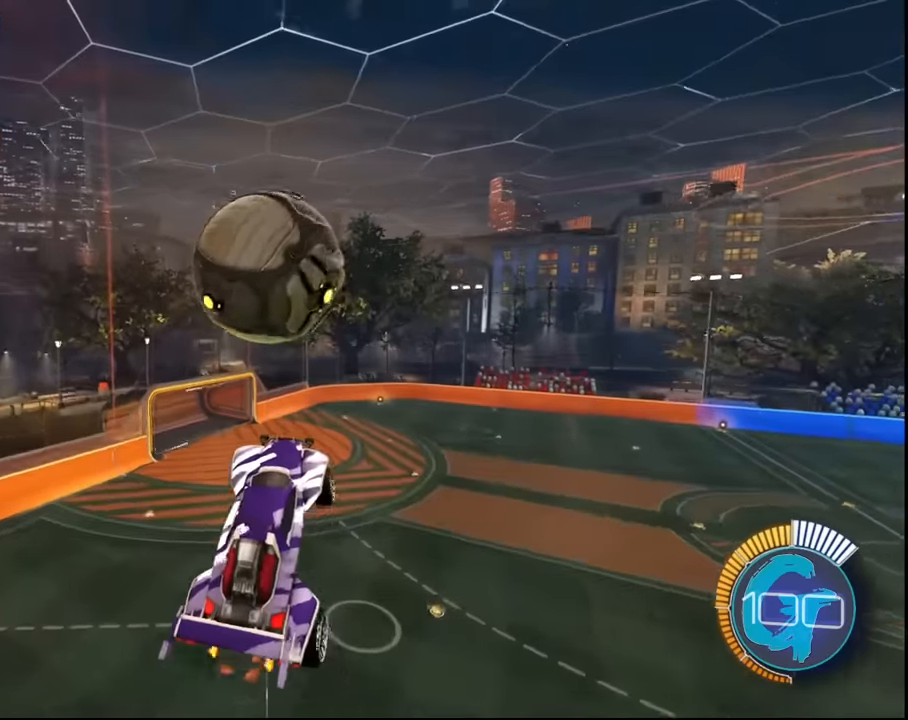
{"buttons": ["R2"], "left_stick": "center", "right_stick": "center", "events": [[33, "left_stick", "center"], [100, "left_stick", "left"], [234, "left_stick", "center"], [300, "left_stick", "down-left"], [467, "left_stick", "center"]]}
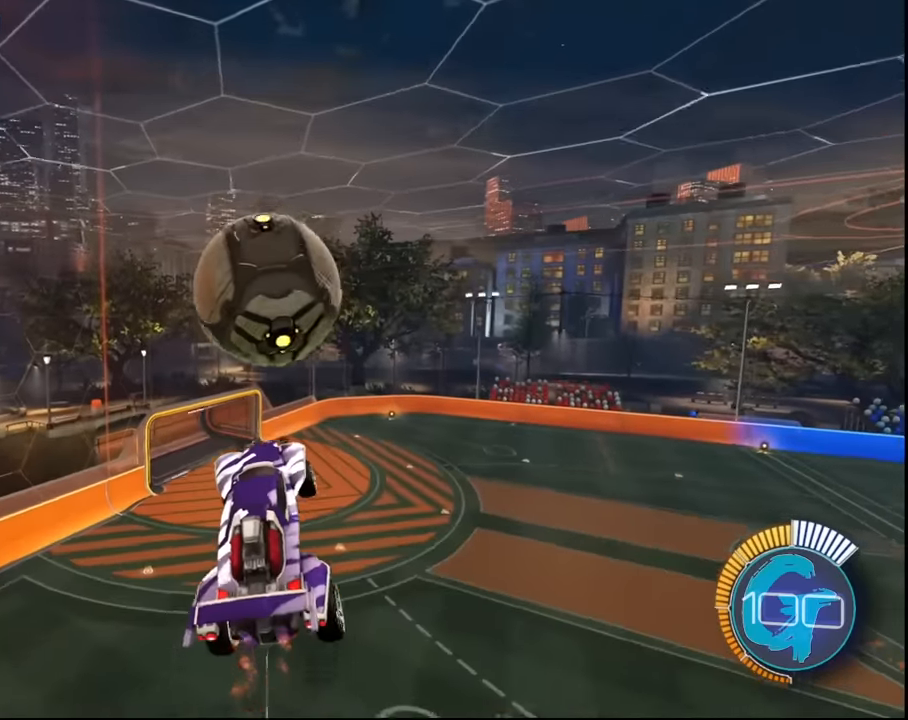
{"buttons": [], "left_stick": "center", "right_stick": "center", "events": [[100, "left_stick", "down-right"], [166, "left_stick", "center"], [300, "R2", "up"]]}
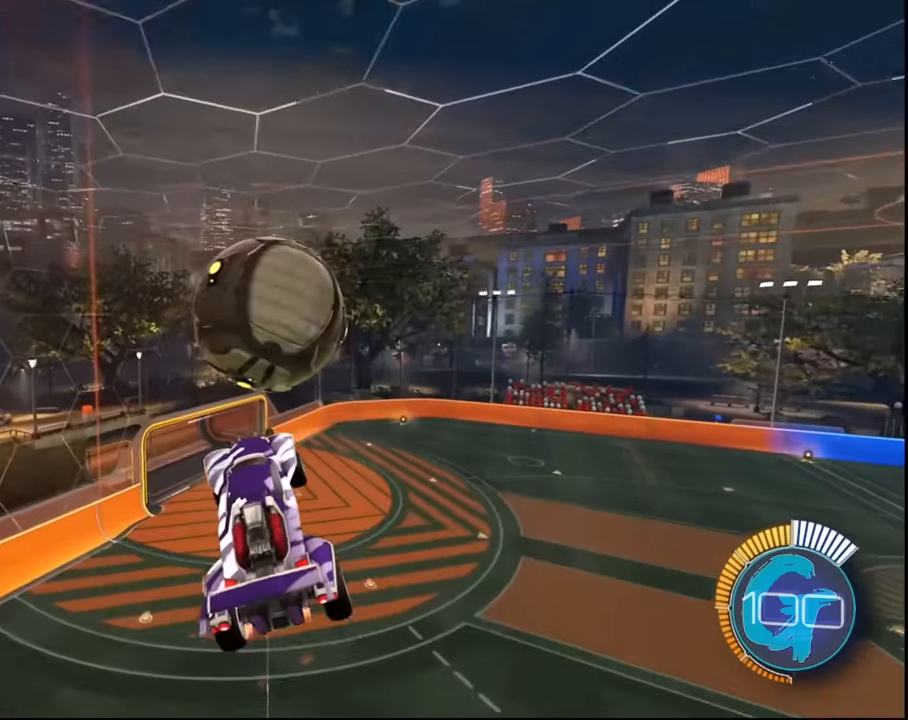
{"buttons": ["SQUARE", "R2"], "left_stick": "left", "right_stick": "center", "events": [[67, "CIRCLE", "down"], [167, "CIRCLE", "up"], [334, "R2", "down"], [400, "SQUARE", "down"], [400, "left_stick", "left"]]}
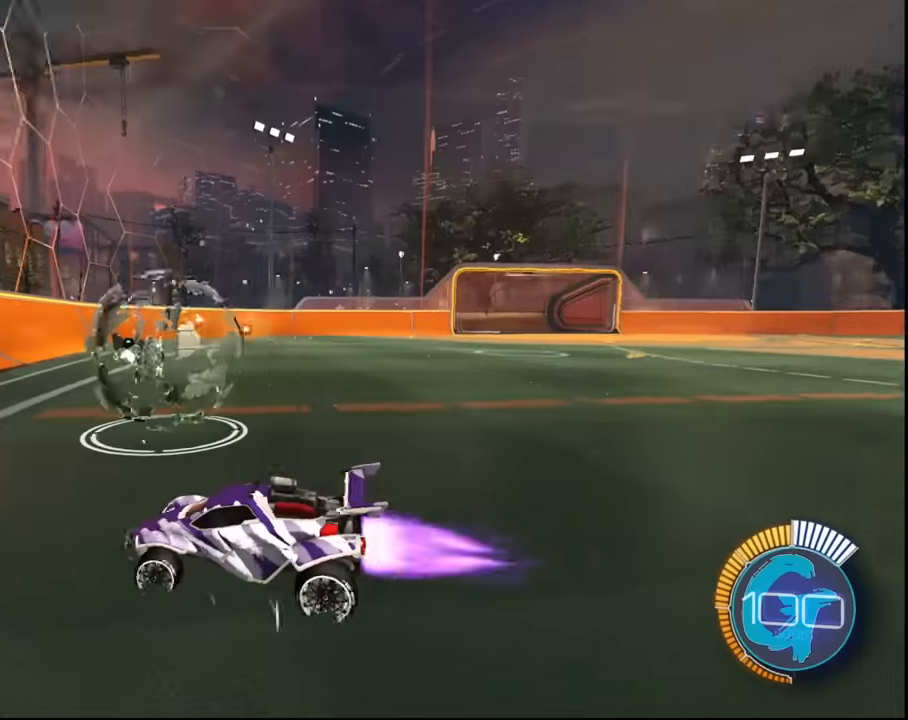
{"buttons": ["SQUARE", "R2"], "left_stick": "center", "right_stick": "center", "events": [[33, "left_stick", "center"], [100, "left_stick", "left"], [200, "left_stick", "center"]]}
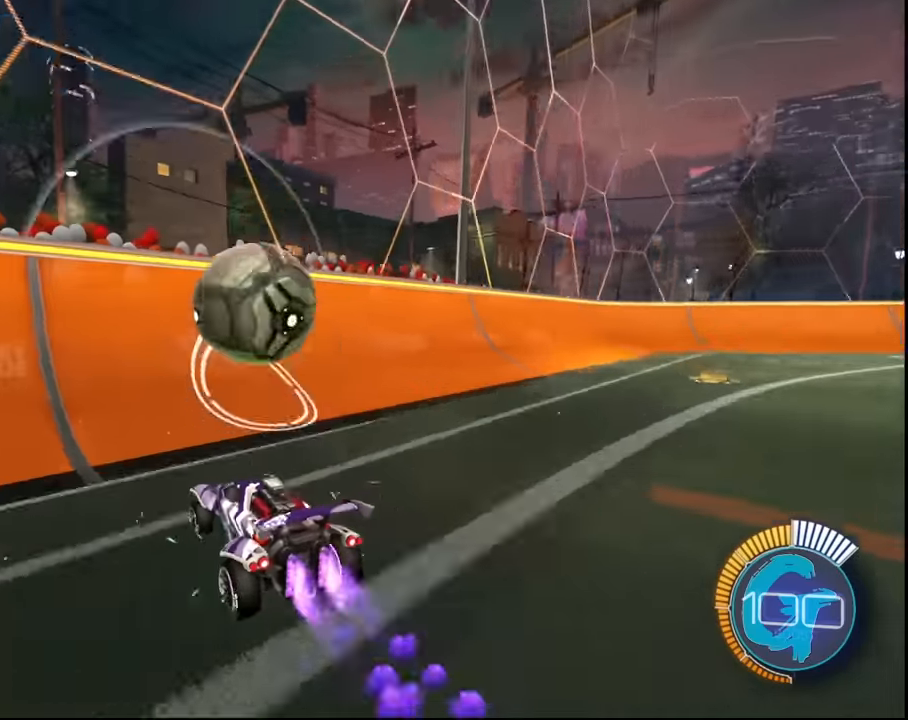
{"buttons": ["R2"], "left_stick": "right", "right_stick": "center", "events": [[200, "left_stick", "right"], [434, "SQUARE", "up"]]}
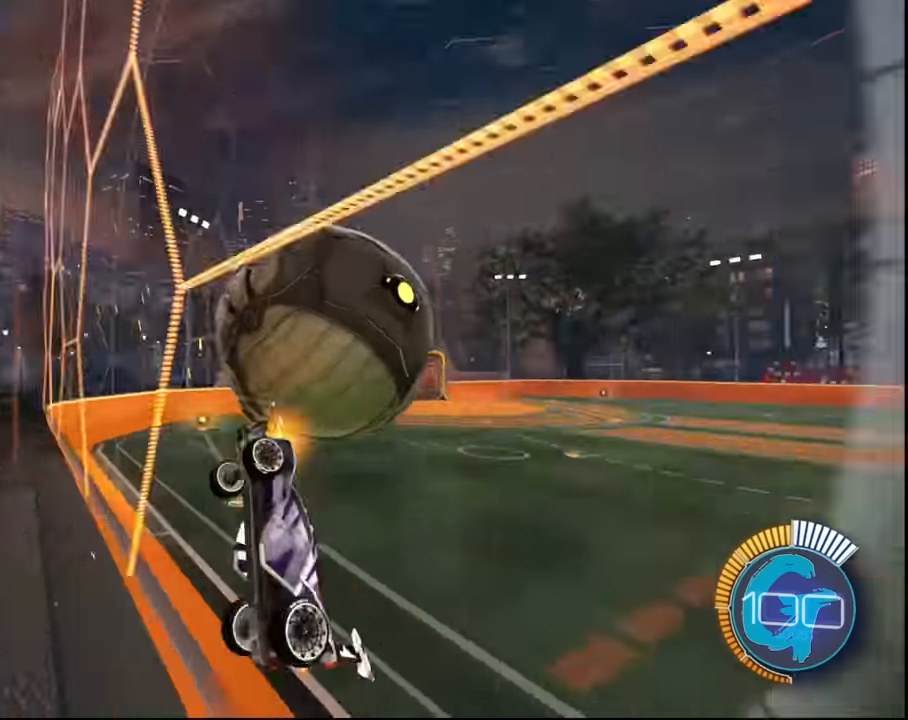
{"buttons": [], "left_stick": "center", "right_stick": "center", "events": [[33, "CROSS", "down"], [33, "L1", "down"], [100, "left_stick", "down-right"], [133, "CROSS", "up"], [133, "R2", "up"], [200, "left_stick", "down"], [367, "left_stick", "center"], [400, "L1", "up"]]}
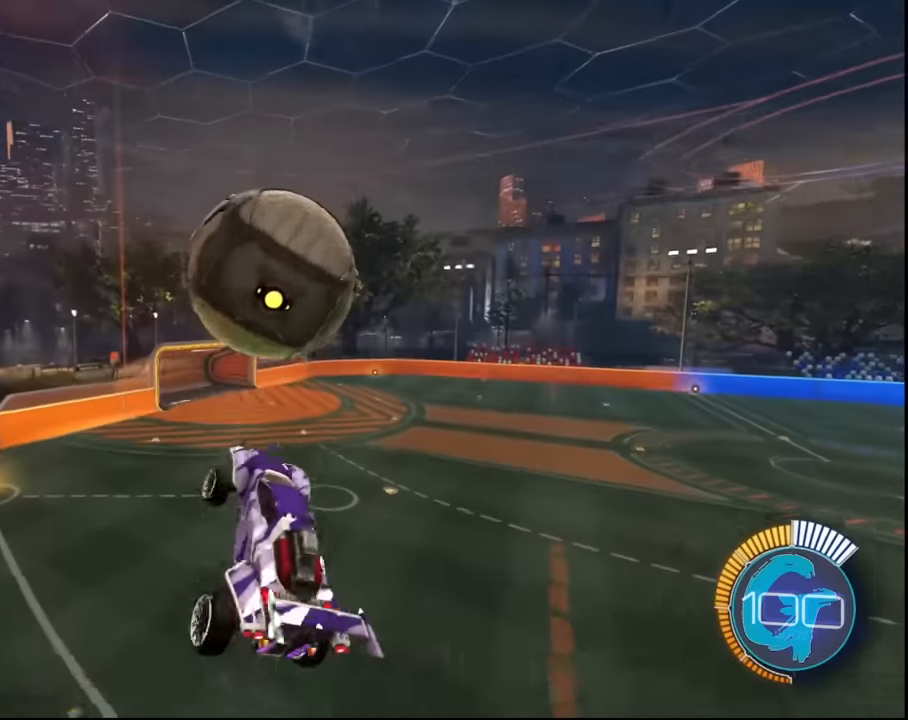
{"buttons": [], "left_stick": "left", "right_stick": "center"}
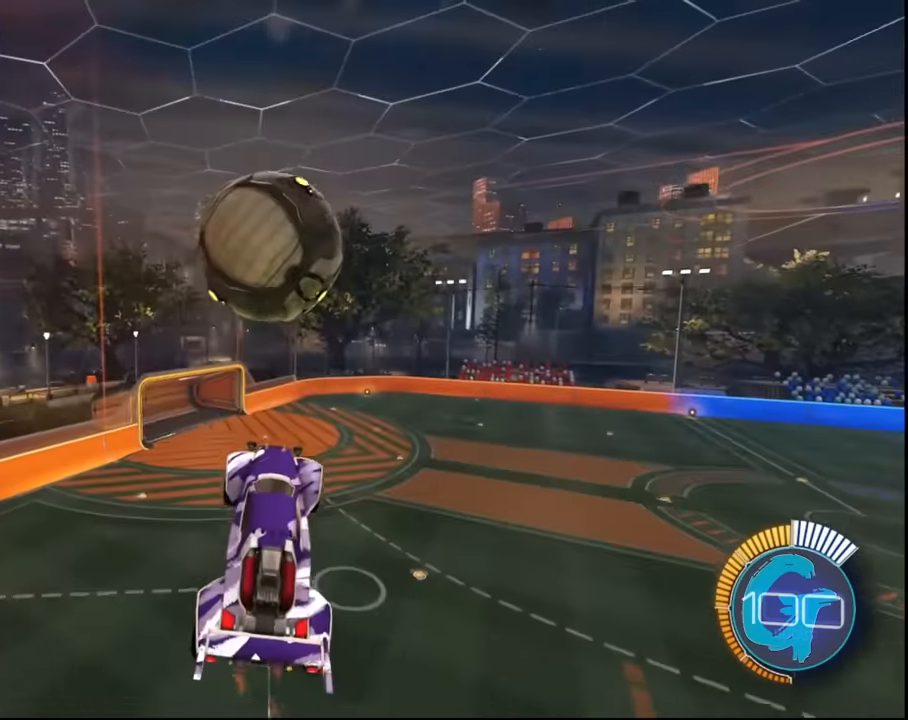
{"buttons": ["R2"], "left_stick": "center", "right_stick": "center", "events": [[66, "R1", "down"], [100, "R2", "down"], [100, "left_stick", "center"], [133, "R1", "up"], [266, "left_stick", "down-right"], [367, "left_stick", "center"]]}
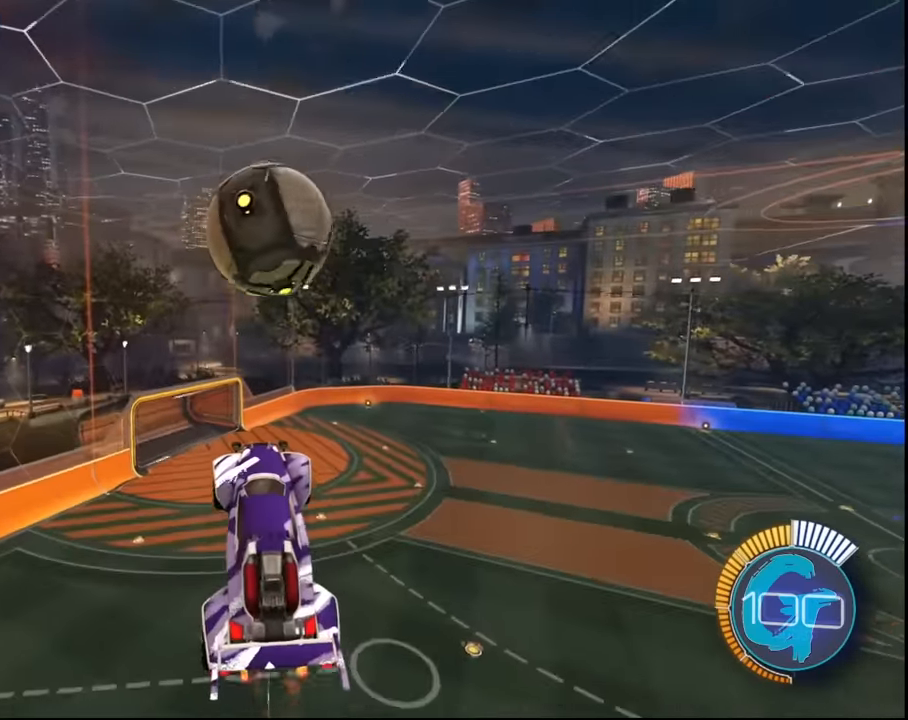
{"buttons": ["SQUARE", "R2"], "left_stick": "right", "right_stick": "center", "events": [[300, "R2", "up"], [433, "R2", "down"], [467, "left_stick", "right"], [500, "SQUARE", "down"]]}
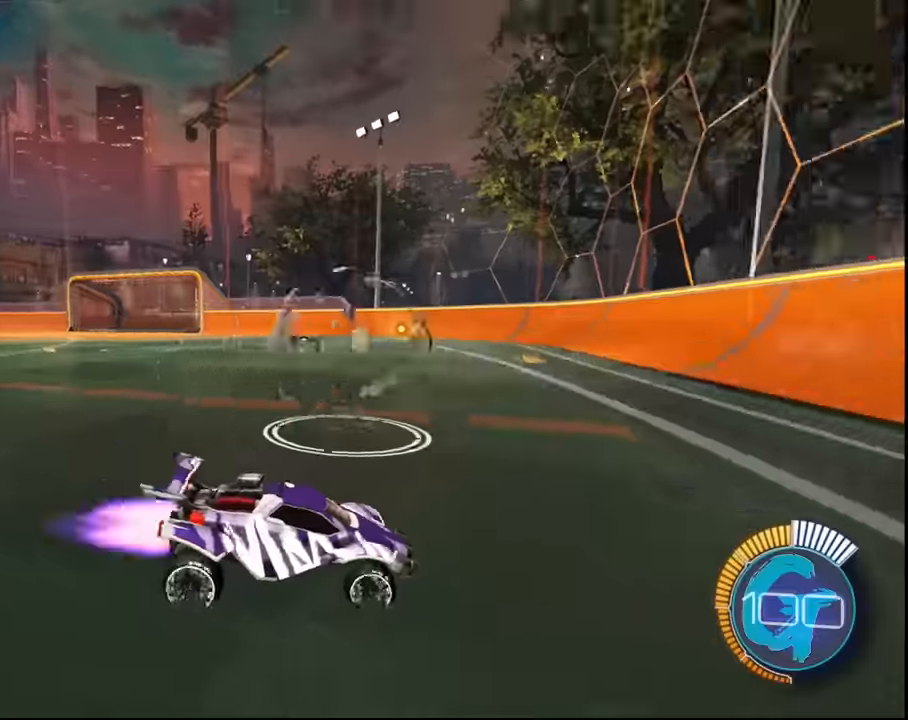
{"buttons": ["SQUARE", "R2"], "left_stick": "center", "right_stick": "center", "events": [[100, "left_stick", "center"], [200, "left_stick", "right"], [301, "left_stick", "center"]]}
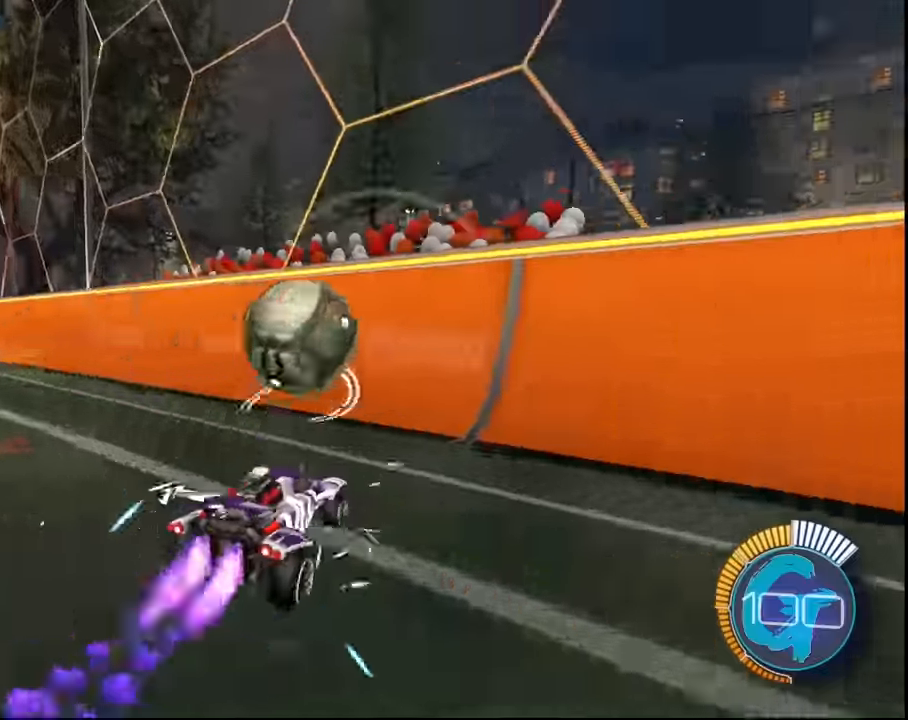
{"buttons": ["R2"], "left_stick": "center", "right_stick": "center", "events": [[66, "left_stick", "up-left"], [167, "left_stick", "center"], [467, "SQUARE", "up"]]}
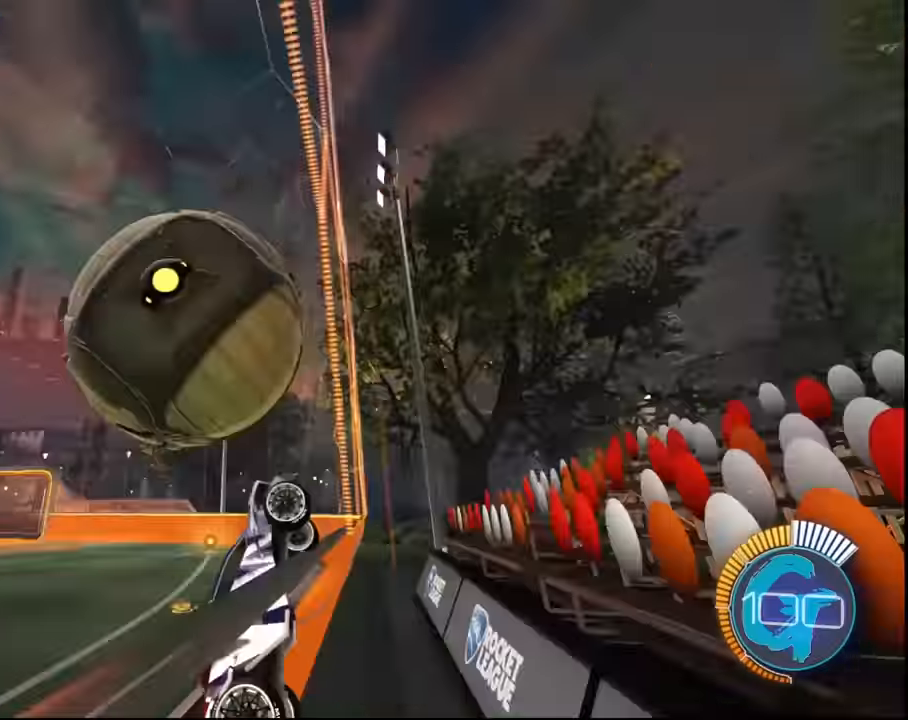
{"buttons": ["L1"], "left_stick": "right", "right_stick": "center", "events": [[100, "R2", "up"], [100, "left_stick", "right"], [134, "CROSS", "down"], [134, "L1", "down"], [234, "CROSS", "up"]]}
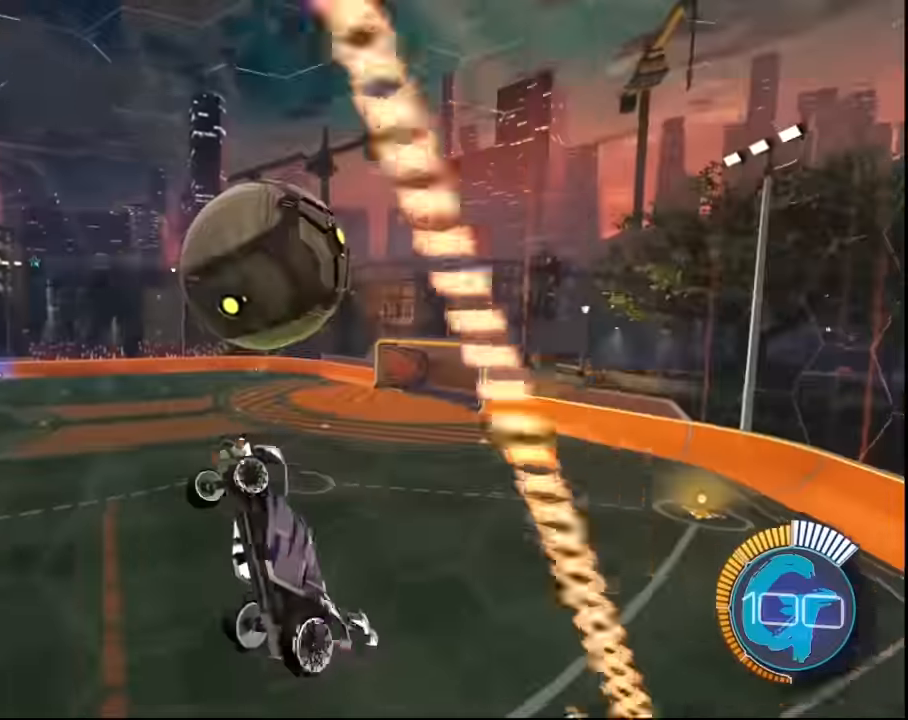
{"buttons": ["SQUARE"], "left_stick": "left", "right_stick": "center", "events": [[33, "left_stick", "down-right"], [200, "L1", "up"], [200, "left_stick", "center"], [367, "left_stick", "left"], [433, "SQUARE", "down"]]}
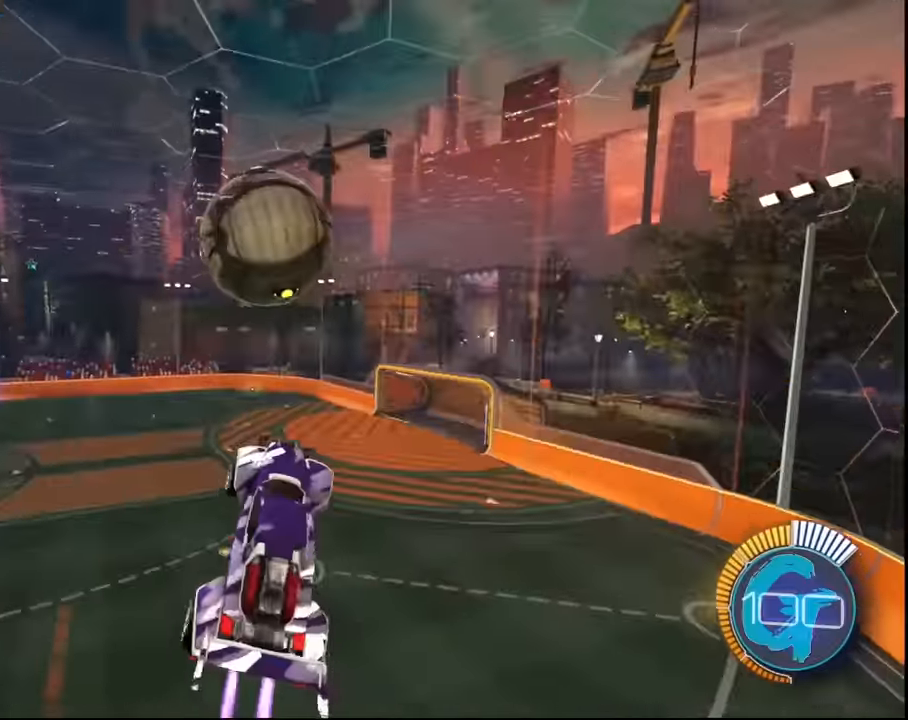
{"buttons": [], "left_stick": "left", "right_stick": "center", "events": [[34, "left_stick", "center"], [67, "SQUARE", "up"], [134, "left_stick", "up-left"], [200, "SQUARE", "down"], [334, "SQUARE", "up"], [334, "left_stick", "left"]]}
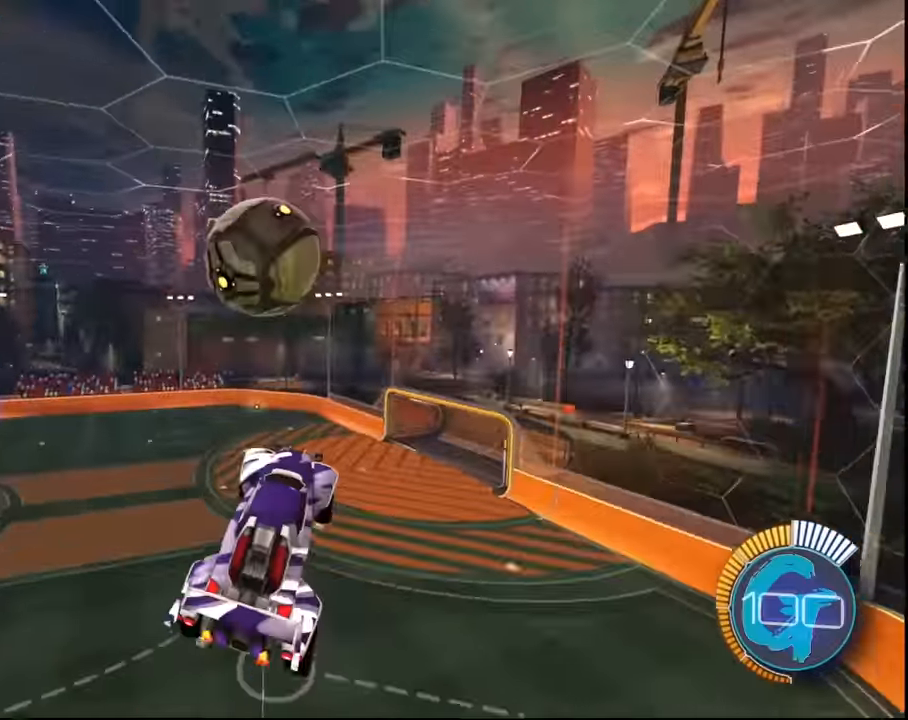
{"buttons": [], "left_stick": "center", "right_stick": "center", "events": [[66, "left_stick", "center"]]}
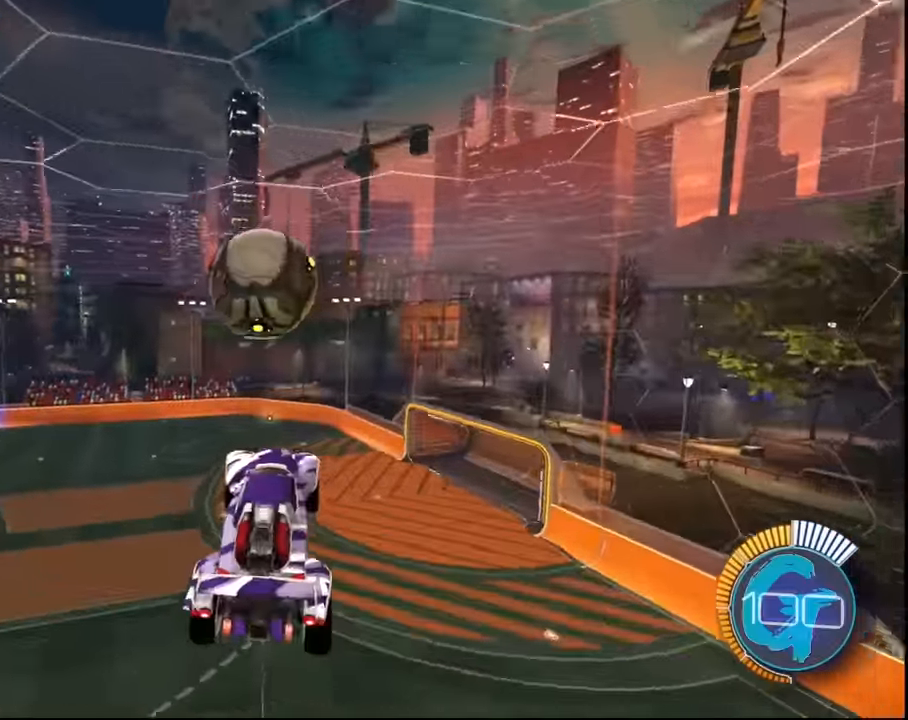
{"buttons": ["SQUARE", "R2"], "left_stick": "right", "right_stick": "center", "events": [[100, "CIRCLE", "down"], [200, "CIRCLE", "up"], [334, "R2", "down"], [434, "SQUARE", "down"], [467, "left_stick", "right"]]}
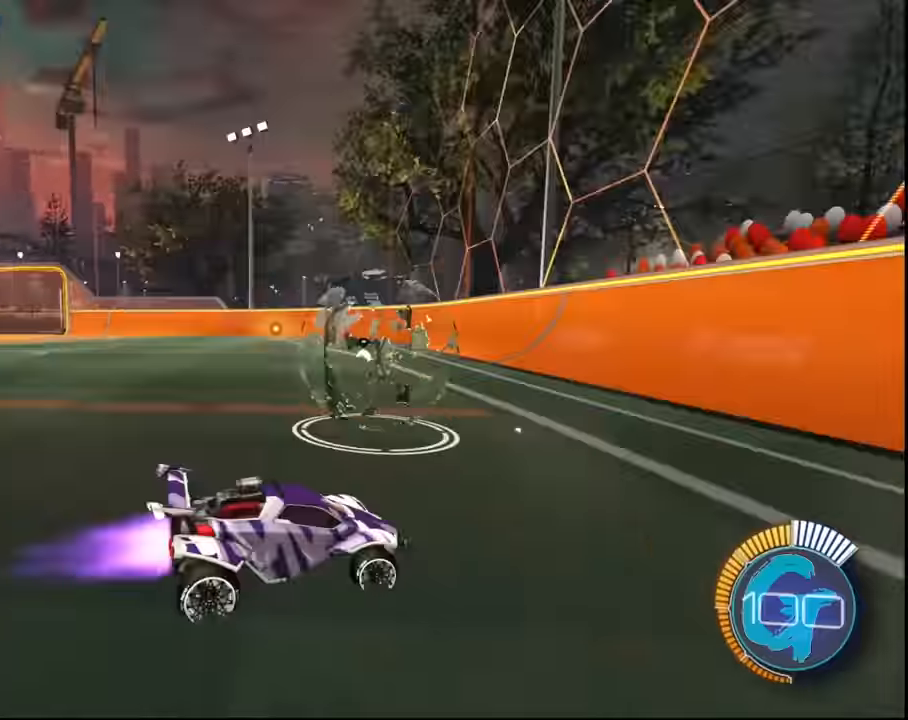
{"buttons": ["SQUARE", "R2"], "left_stick": "center", "right_stick": "center", "events": [[66, "left_stick", "center"], [400, "left_stick", "up-left"], [500, "left_stick", "center"]]}
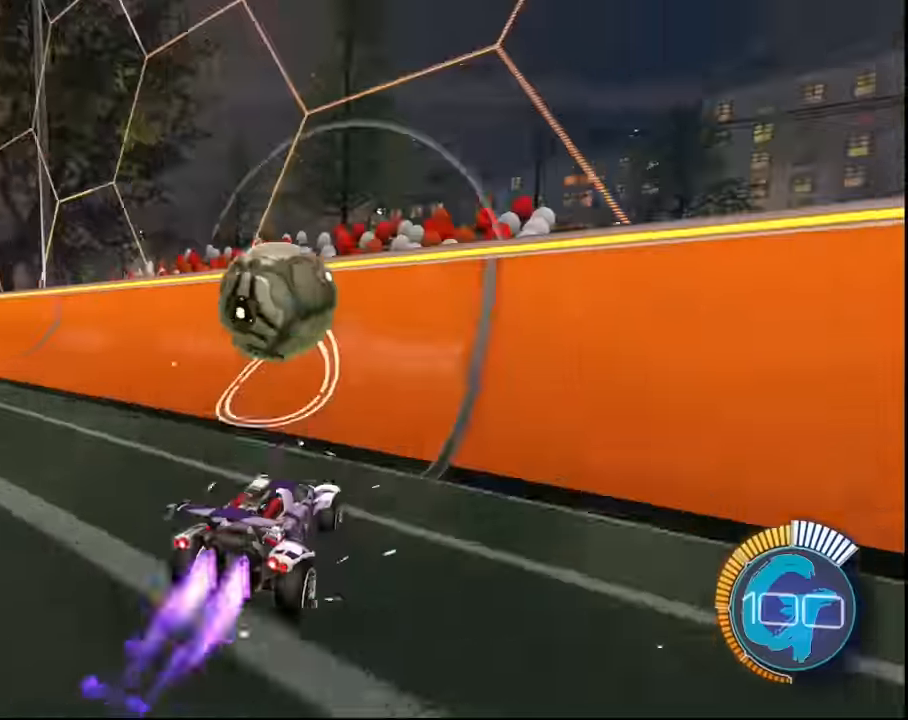
{"buttons": ["R2"], "left_stick": "left", "right_stick": "center", "events": [[334, "left_stick", "left"], [434, "SQUARE", "up"]]}
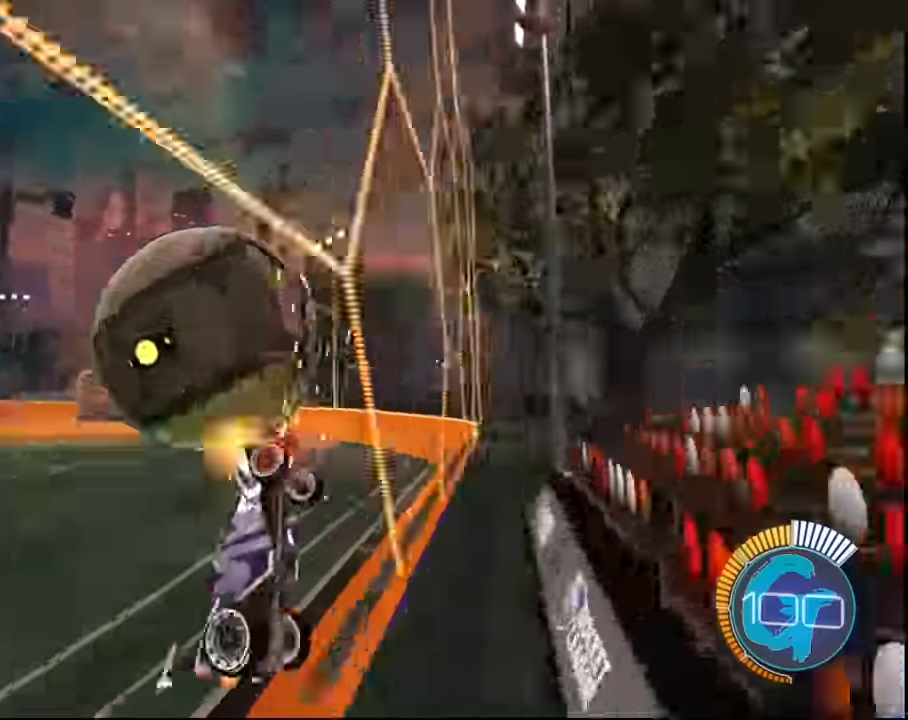
{"buttons": ["L1"], "left_stick": "right", "right_stick": "center", "events": [[33, "CROSS", "down"], [66, "L1", "down"], [66, "left_stick", "right"], [133, "CROSS", "up"], [133, "R2", "up"]]}
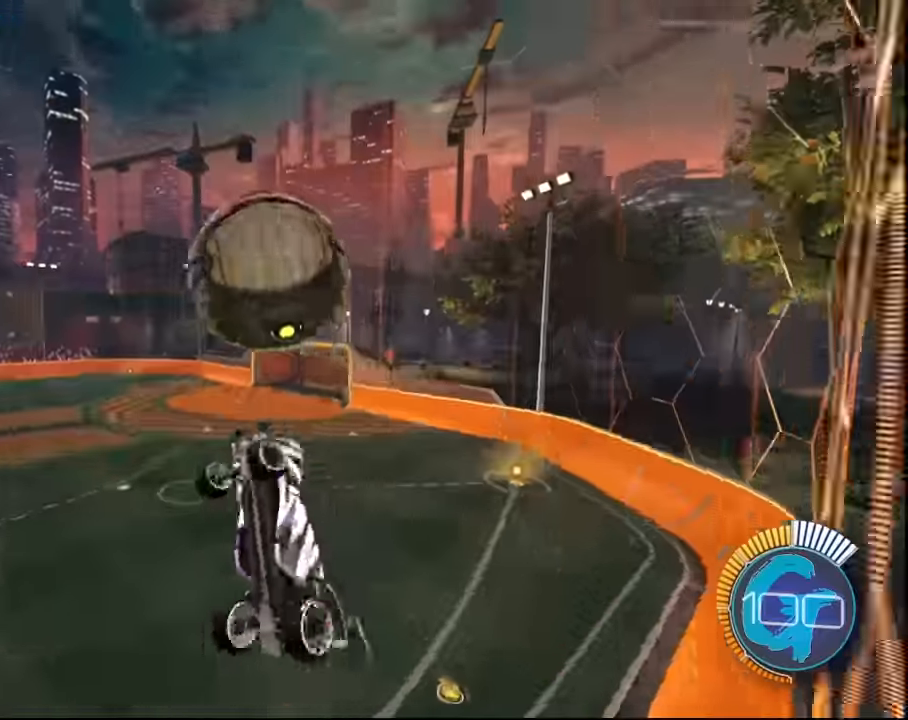
{"buttons": ["SQUARE", "R2"], "left_stick": "left", "right_stick": "center", "events": [[100, "left_stick", "down-right"], [233, "left_stick", "center"], [267, "L1", "up"], [334, "left_stick", "left"], [434, "R2", "down"], [434, "SQUARE", "down"]]}
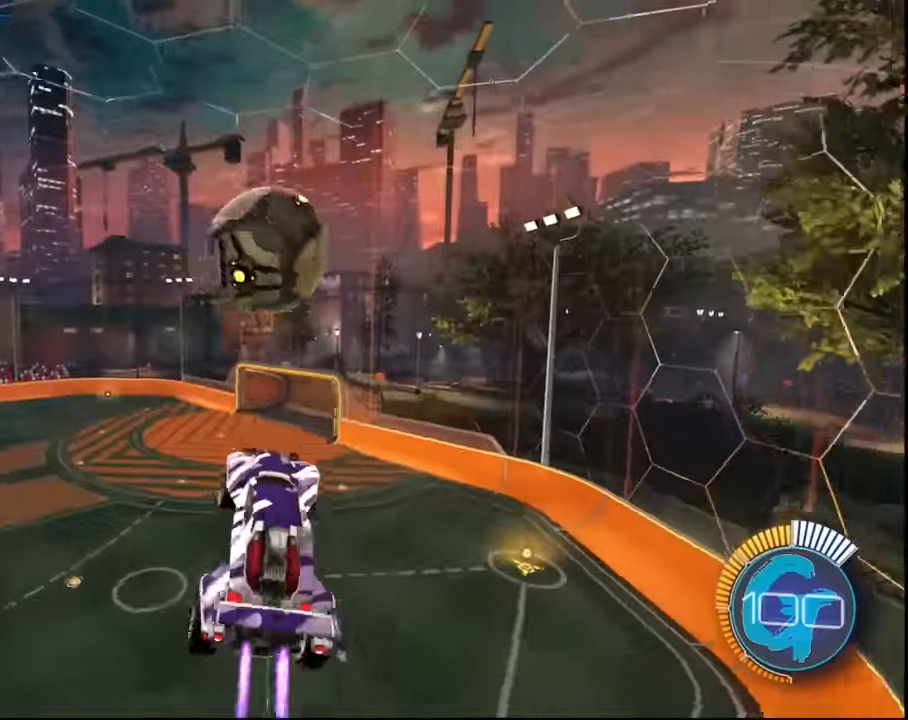
{"buttons": ["R2"], "left_stick": "center", "right_stick": "center", "events": [[34, "left_stick", "center"], [267, "SQUARE", "up"], [301, "left_stick", "up-right"], [401, "left_stick", "center"]]}
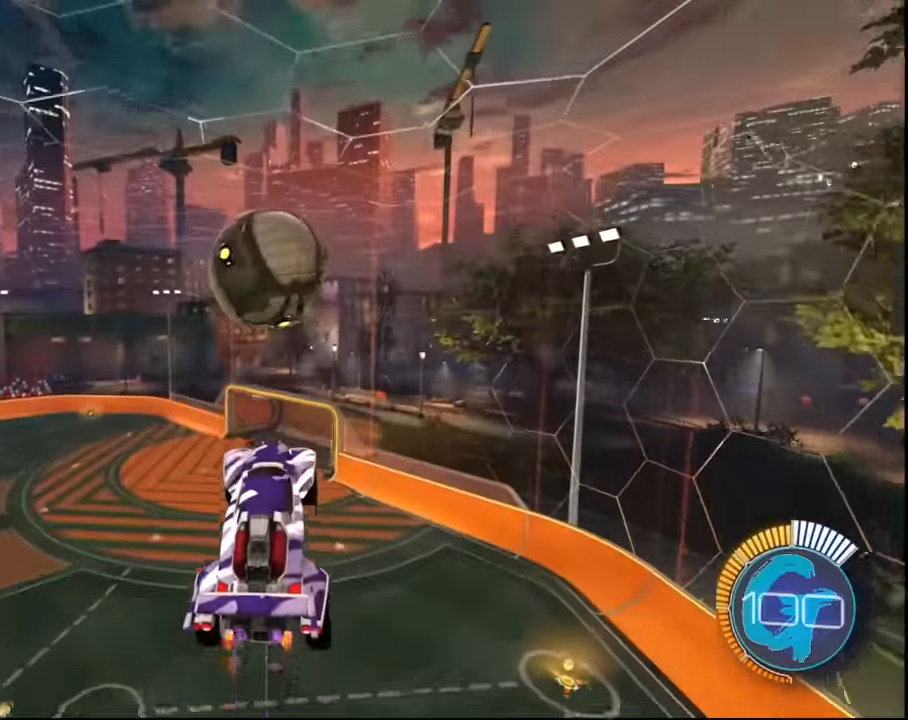
{"buttons": [], "left_stick": "center", "right_stick": "center", "events": [[67, "SQUARE", "down"], [267, "SQUARE", "up"], [400, "R2", "up"]]}
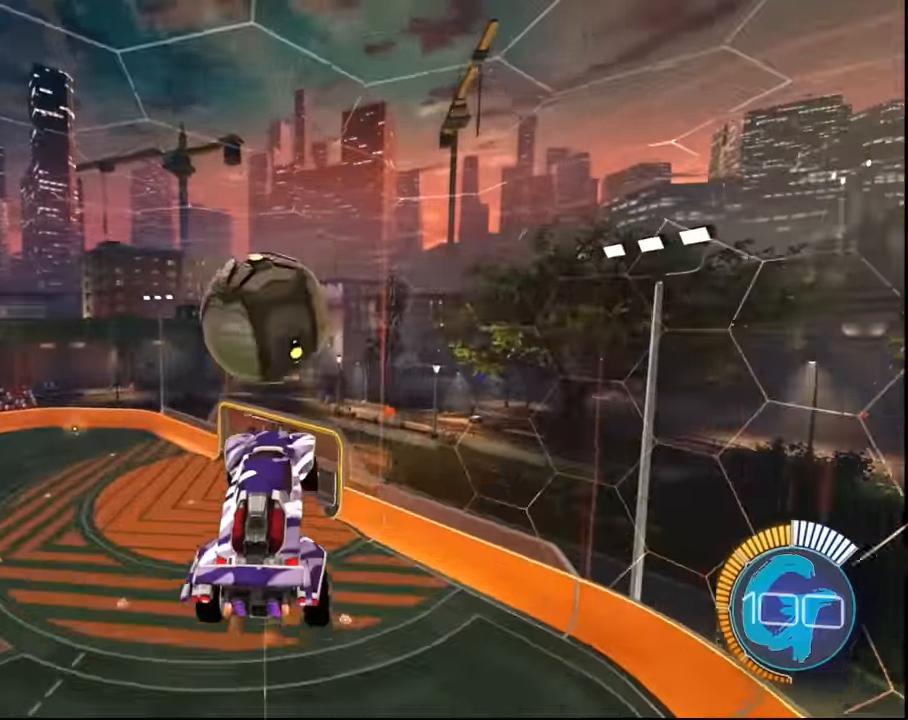
{"buttons": ["SQUARE", "R2"], "left_stick": "center", "right_stick": "center", "events": [[167, "R2", "down"], [167, "SQUARE", "down"], [167, "left_stick", "right"], [300, "left_stick", "center"]]}
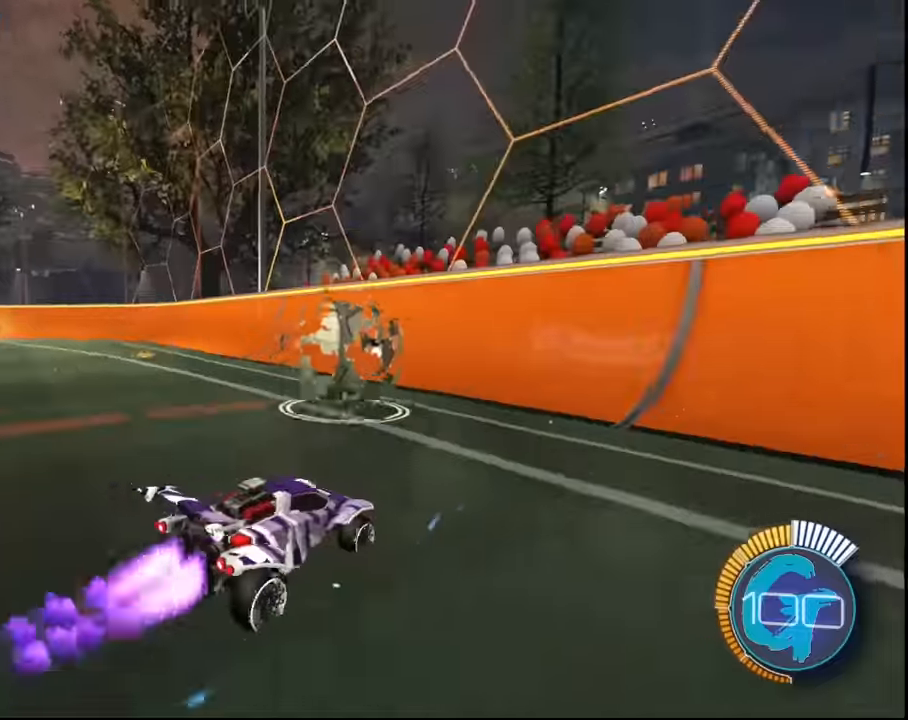
{"buttons": ["SQUARE", "R2"], "left_stick": "center", "right_stick": "center", "events": []}
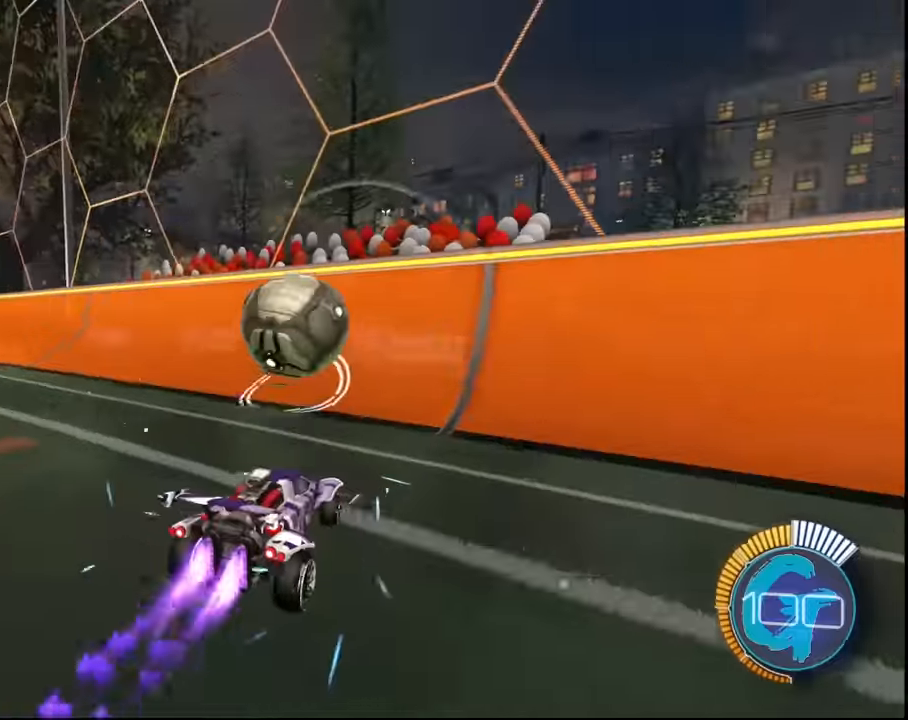
{"buttons": ["SQUARE", "R2"], "left_stick": "center", "right_stick": "center", "events": []}
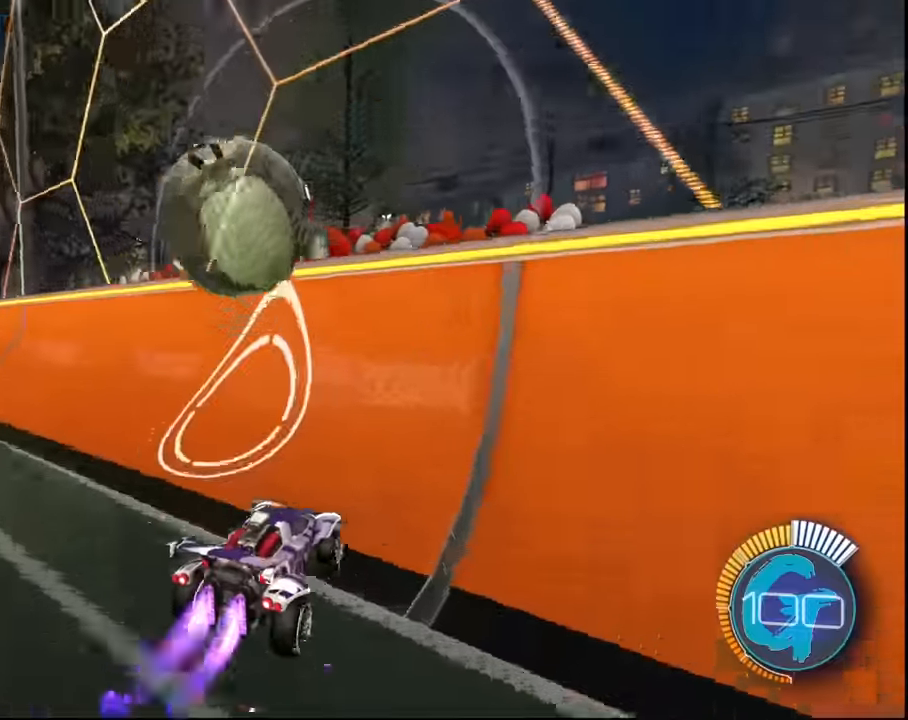
{"buttons": ["R2"], "left_stick": "left", "right_stick": "center", "events": [[33, "left_stick", "left"], [333, "left_stick", "center"], [400, "SQUARE", "up"], [500, "left_stick", "left"]]}